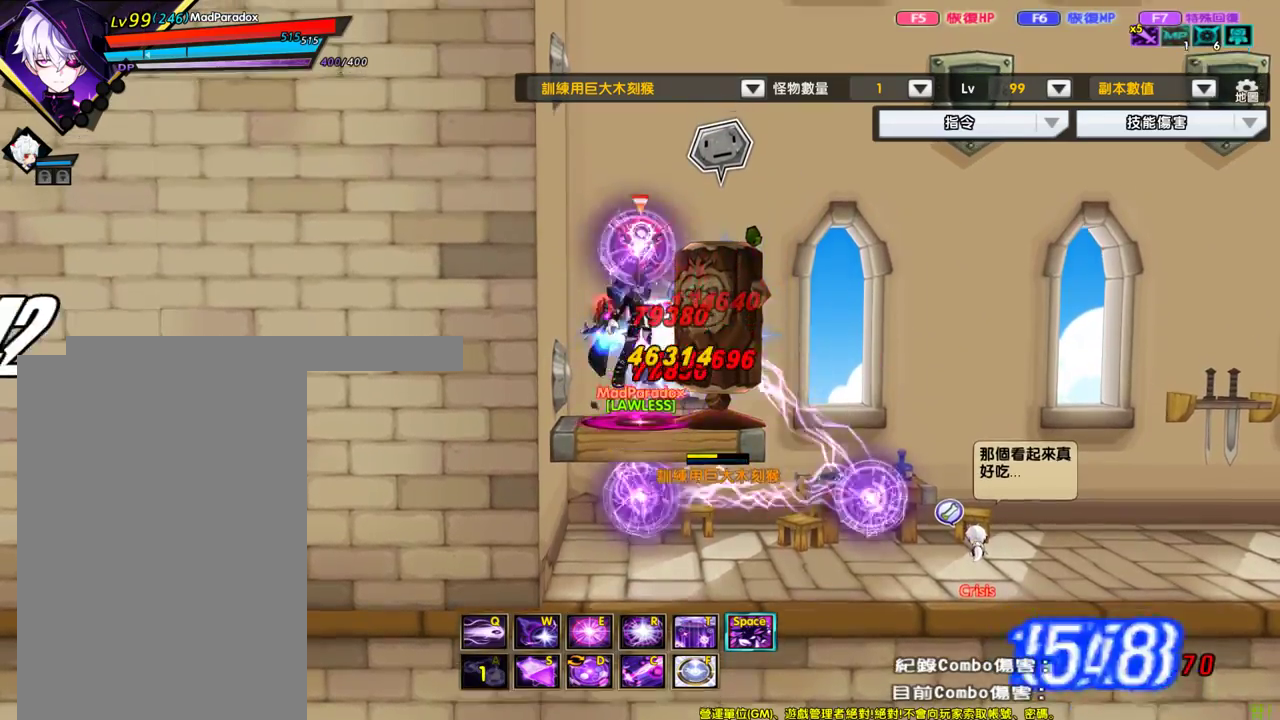
Gameplay with keyboard; each line is a JSON object with the keys held at the frame after it. "events" lists presses ("down") and releases ("up") of "down", "left", "right", "up" and "x" between this image and that frame as [ms after this image, input, new state], when the widget could be followed in between. No other keys are recorded. Mouse input is not recorded.
{"keys": [], "events": [[33, "down", "down"], [33, "up", "up"], [350, "down", "up"]]}
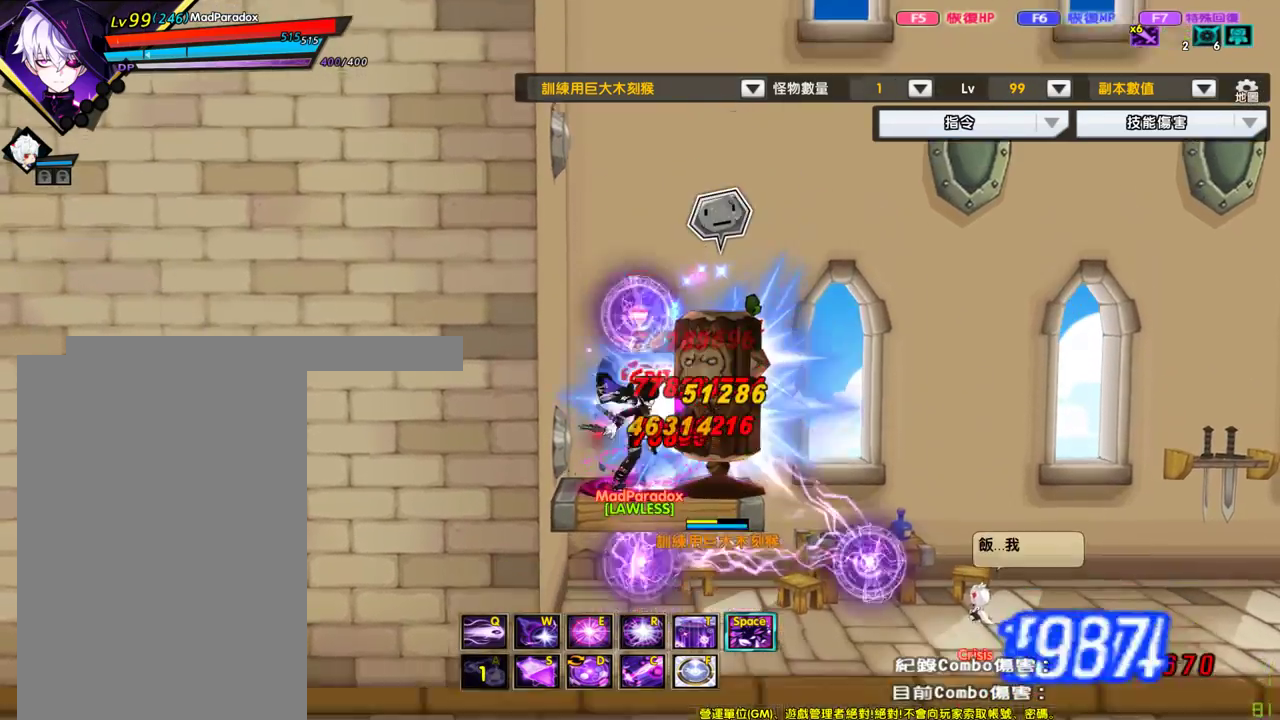
{"keys": [], "events": [[83, "down", "down"], [133, "down", "up"], [133, "x", "down"], [183, "down", "down"], [233, "down", "up"], [317, "down", "down"], [317, "x", "up"], [367, "down", "up"], [367, "x", "down"], [417, "down", "down"], [467, "down", "up"], [467, "x", "up"]]}
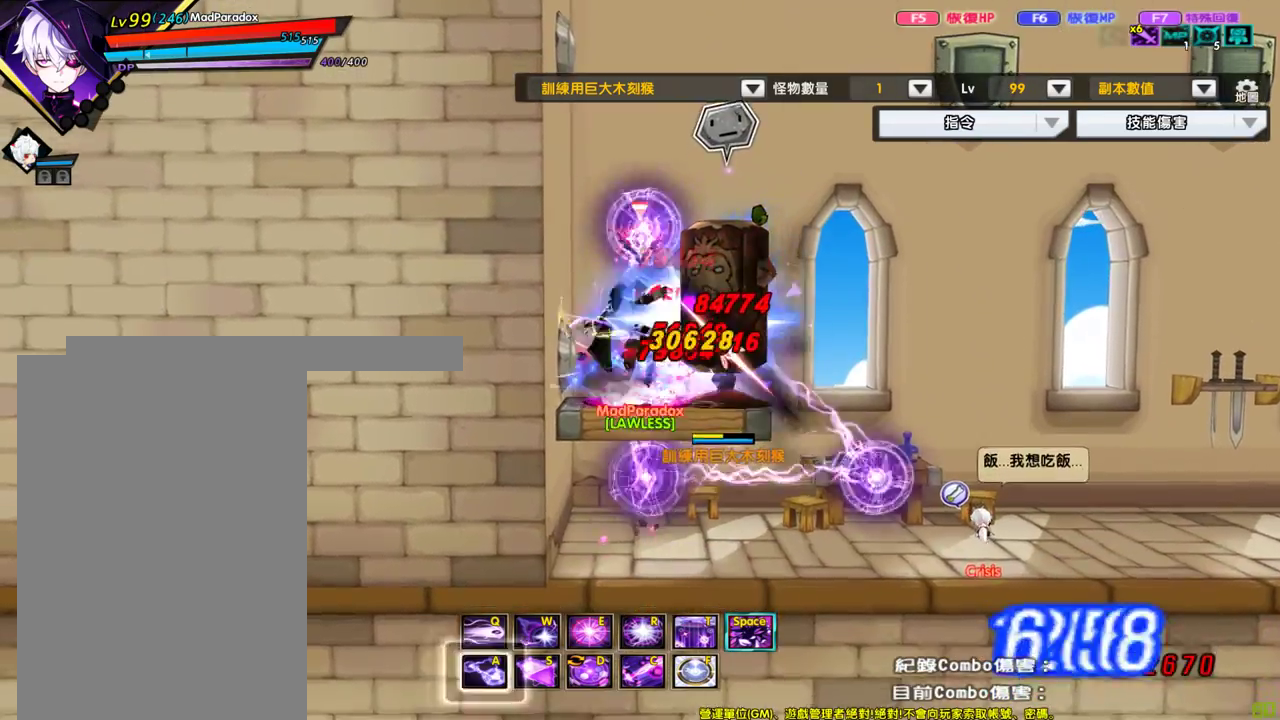
{"keys": ["x"], "events": [[17, "x", "down"], [50, "down", "down"], [50, "x", "up"], [100, "down", "up"], [100, "x", "down"], [200, "down", "down"], [200, "x", "up"], [250, "down", "up"], [250, "x", "down"], [283, "down", "down"], [333, "down", "up"], [333, "x", "up"], [383, "x", "down"], [433, "down", "down"], [483, "down", "up"]]}
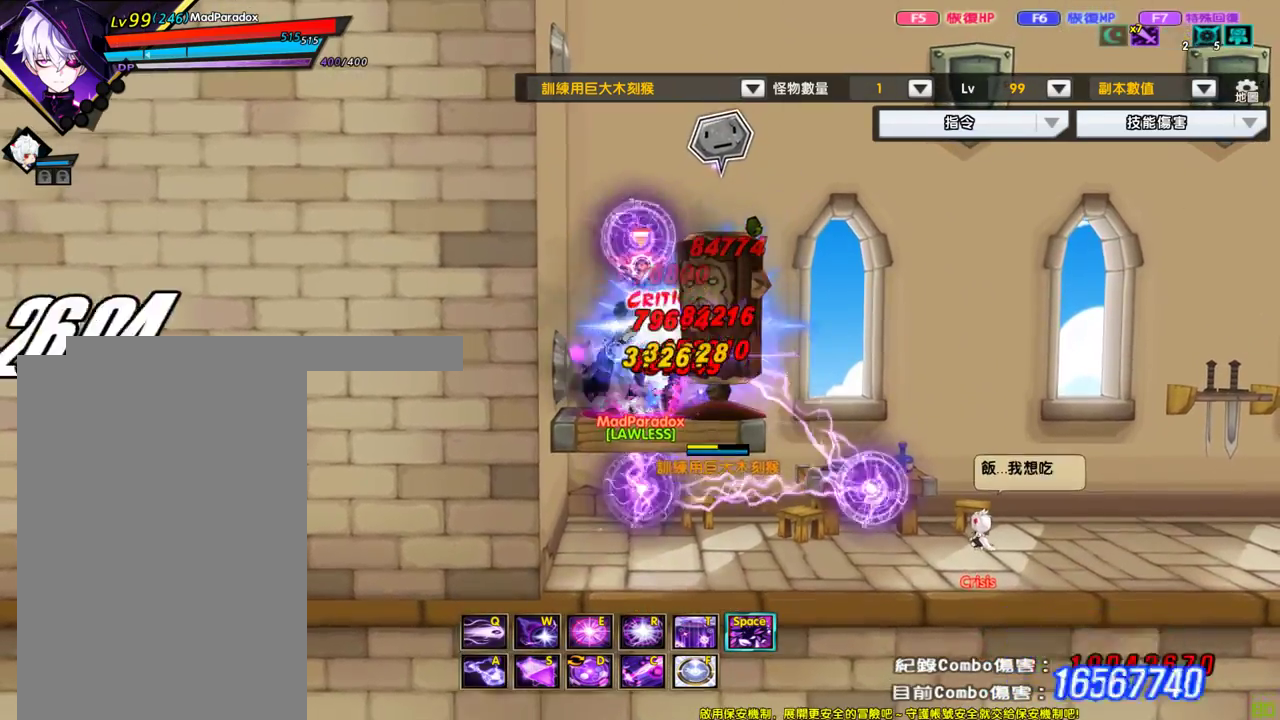
{"keys": [], "events": [[67, "down", "down"], [67, "x", "up"], [117, "down", "up"], [117, "x", "down"], [167, "down", "down"], [217, "x", "up"], [267, "down", "up"], [267, "x", "down"], [317, "x", "up"]]}
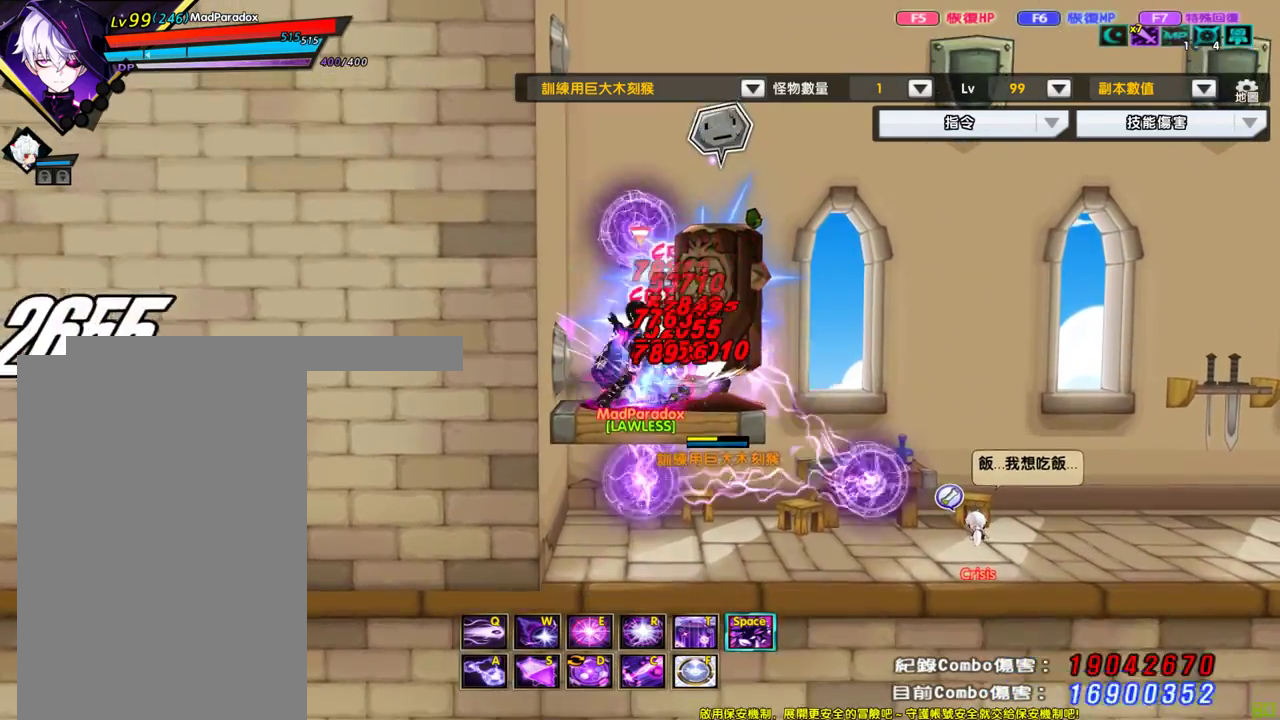
{"keys": ["left"], "events": [[183, "left", "down"]]}
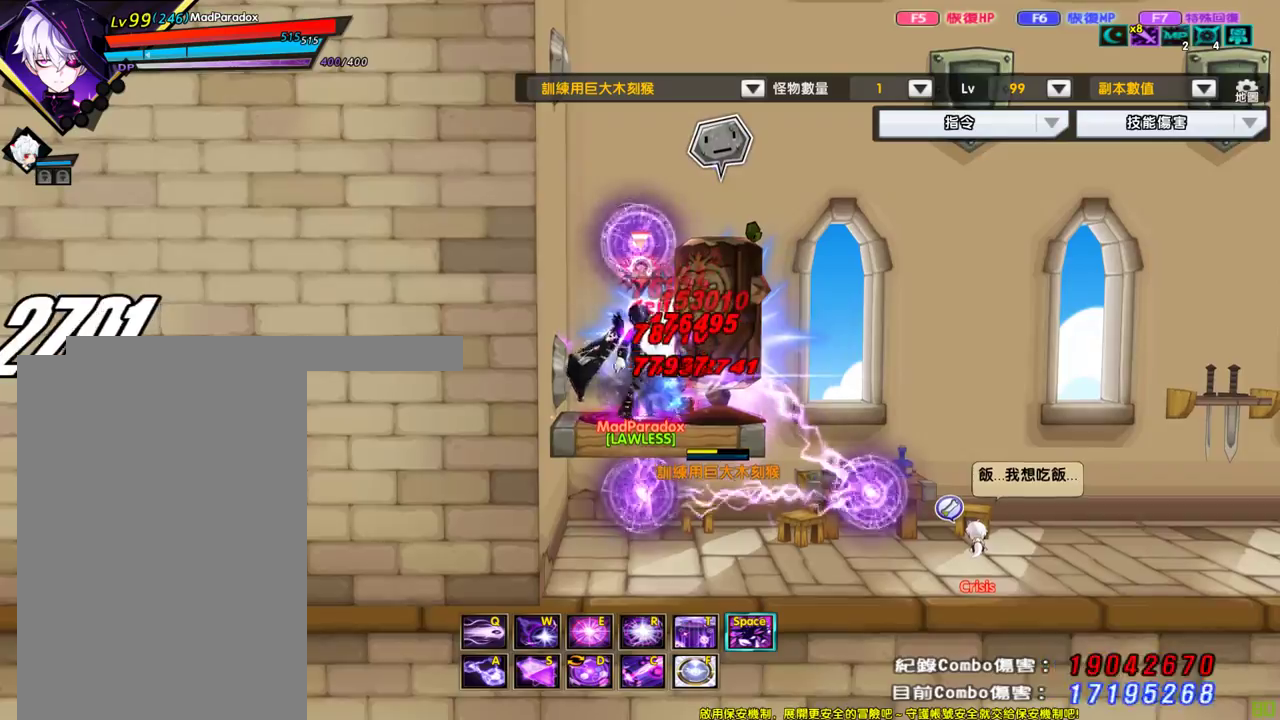
{"keys": ["right"], "events": [[333, "up", "down"], [383, "right", "down"], [433, "left", "up"], [483, "up", "up"]]}
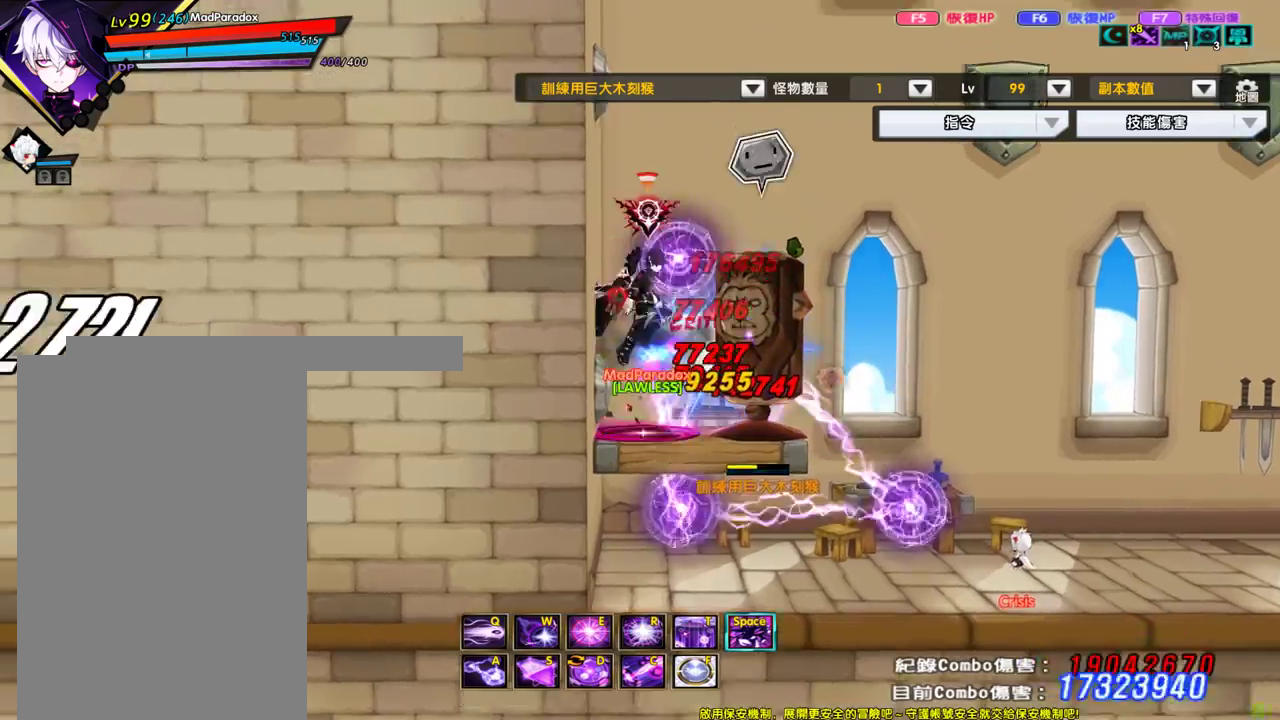
{"keys": [], "events": [[33, "down", "down"], [67, "right", "up"], [300, "down", "up"]]}
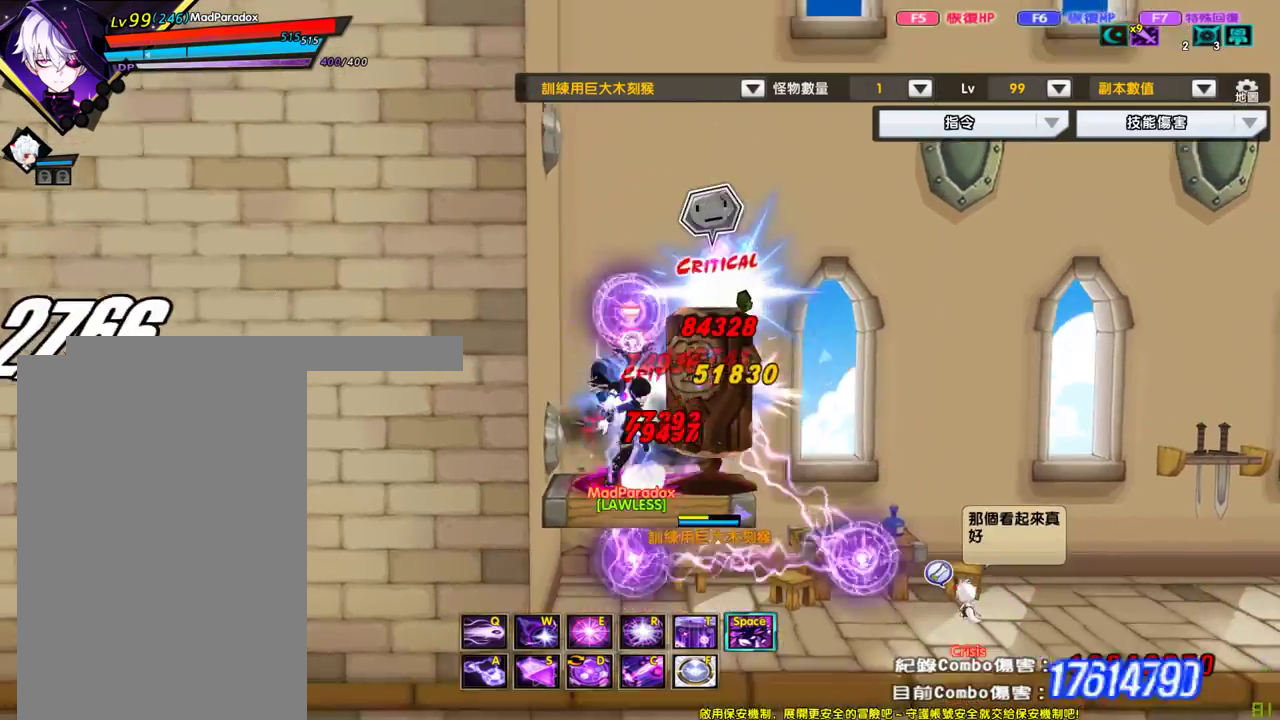
{"keys": ["x"], "events": [[133, "down", "down"], [183, "down", "up"], [183, "x", "down"], [233, "down", "down"], [283, "x", "up"], [317, "down", "up"], [317, "x", "down"], [367, "down", "down"], [417, "down", "up"]]}
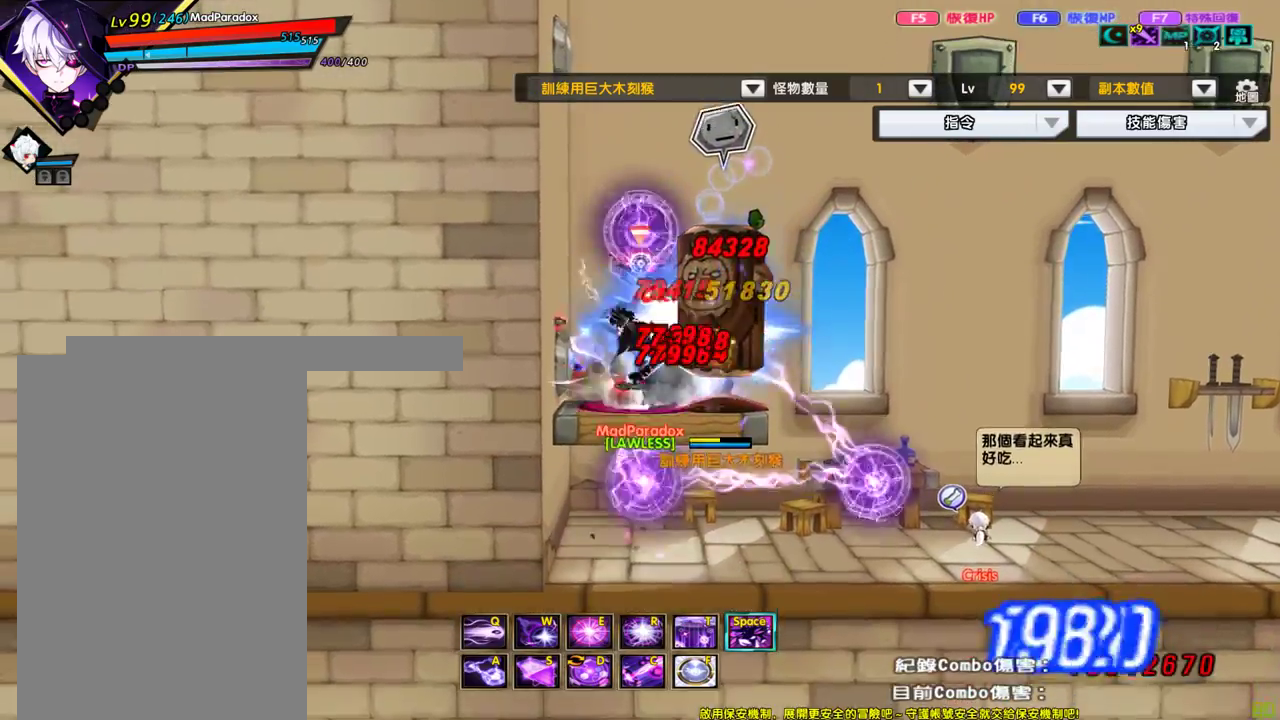
{"keys": ["down", "x"], "events": [[17, "down", "down"], [17, "x", "up"], [50, "down", "up"], [50, "x", "down"], [100, "down", "down"], [150, "x", "up"], [200, "down", "up"], [200, "x", "down"], [250, "down", "down"], [300, "down", "up"], [383, "down", "down"], [383, "x", "up"], [433, "down", "up"], [433, "x", "down"], [483, "down", "down"]]}
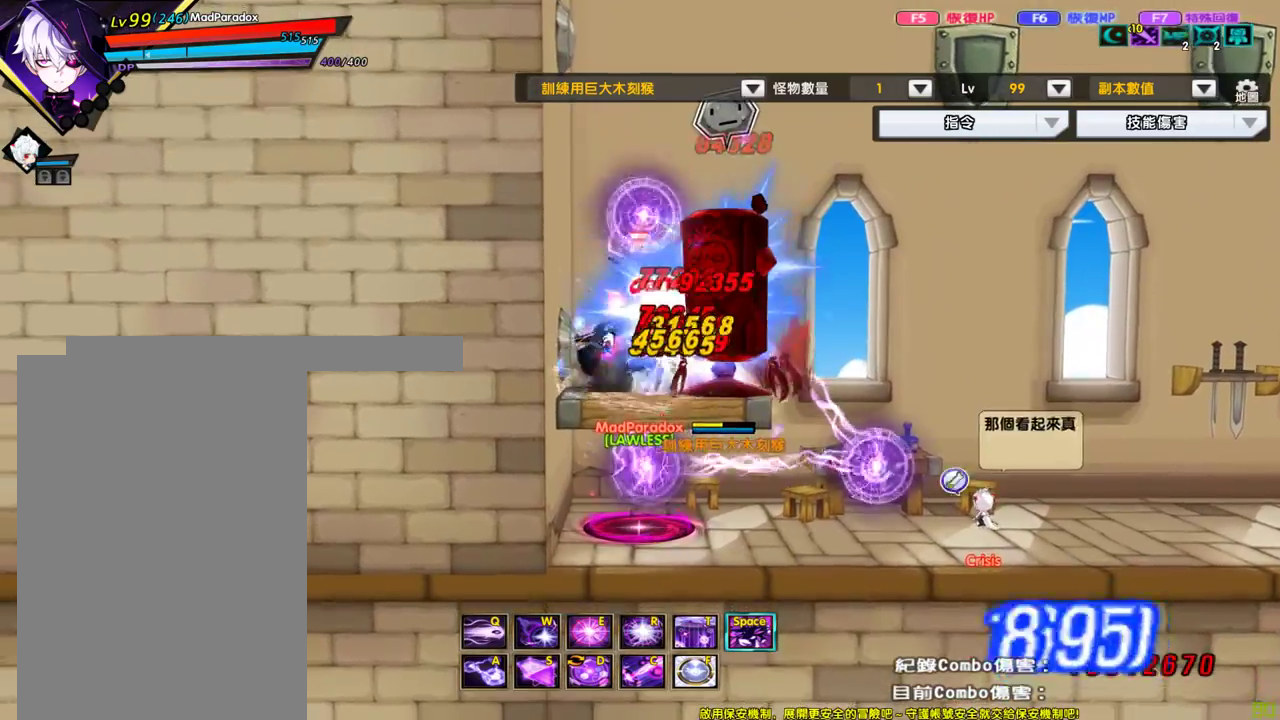
{"keys": ["down", "x"], "events": [[33, "x", "up"], [67, "down", "up"], [67, "x", "down"], [117, "down", "down"], [167, "down", "up"], [267, "down", "down"], [267, "x", "up"], [300, "down", "up"], [300, "x", "down"], [350, "down", "down"], [400, "x", "up"], [450, "down", "up"], [450, "x", "down"], [500, "down", "down"]]}
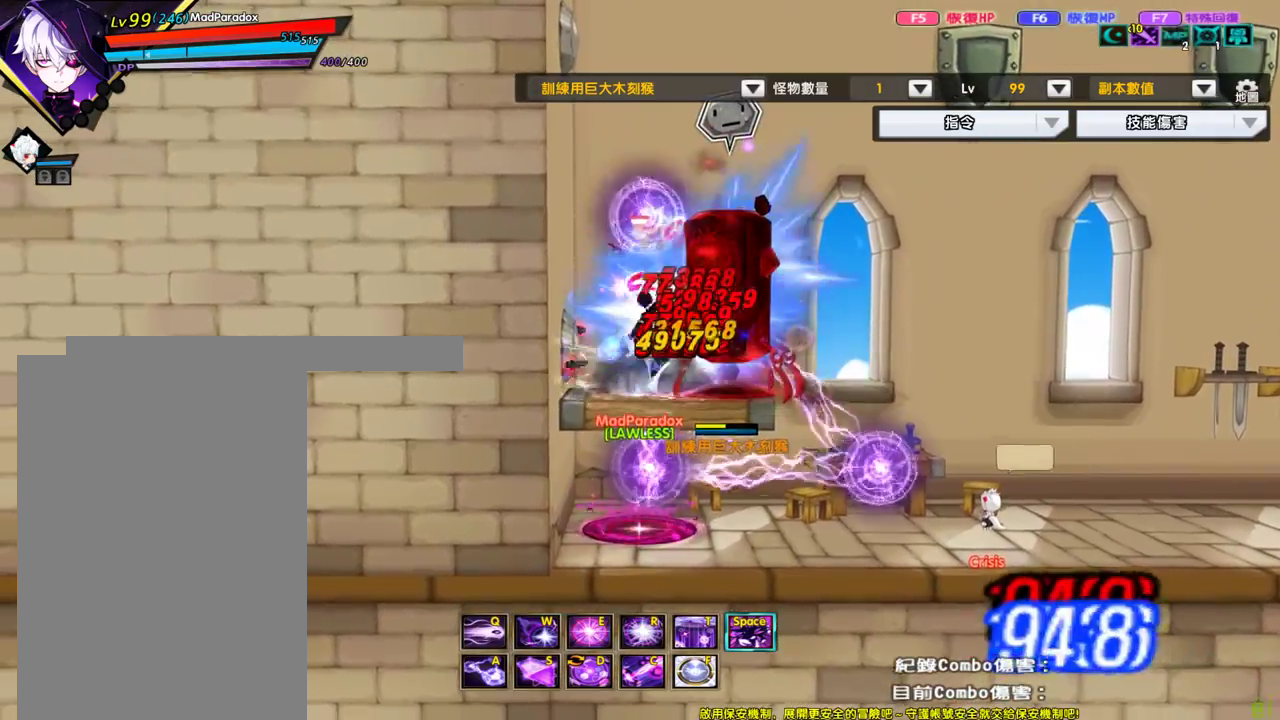
{"keys": ["x"], "events": [[50, "down", "up"], [133, "down", "down"], [133, "x", "up"], [183, "down", "up"], [183, "x", "down"], [283, "down", "down"], [283, "x", "up"], [317, "down", "up"], [317, "x", "down"], [367, "down", "down"], [417, "down", "up"]]}
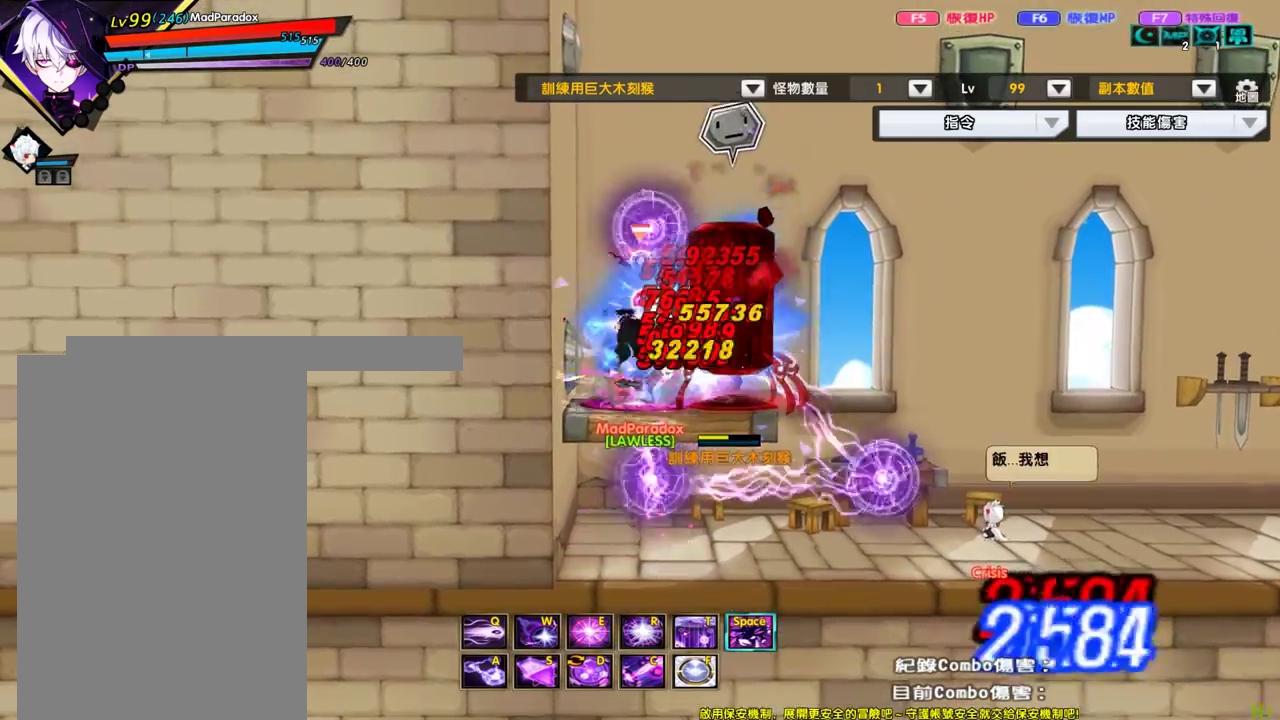
{"keys": [], "events": [[17, "down", "down"], [17, "x", "up"], [67, "down", "up"], [67, "x", "down"], [100, "x", "up"]]}
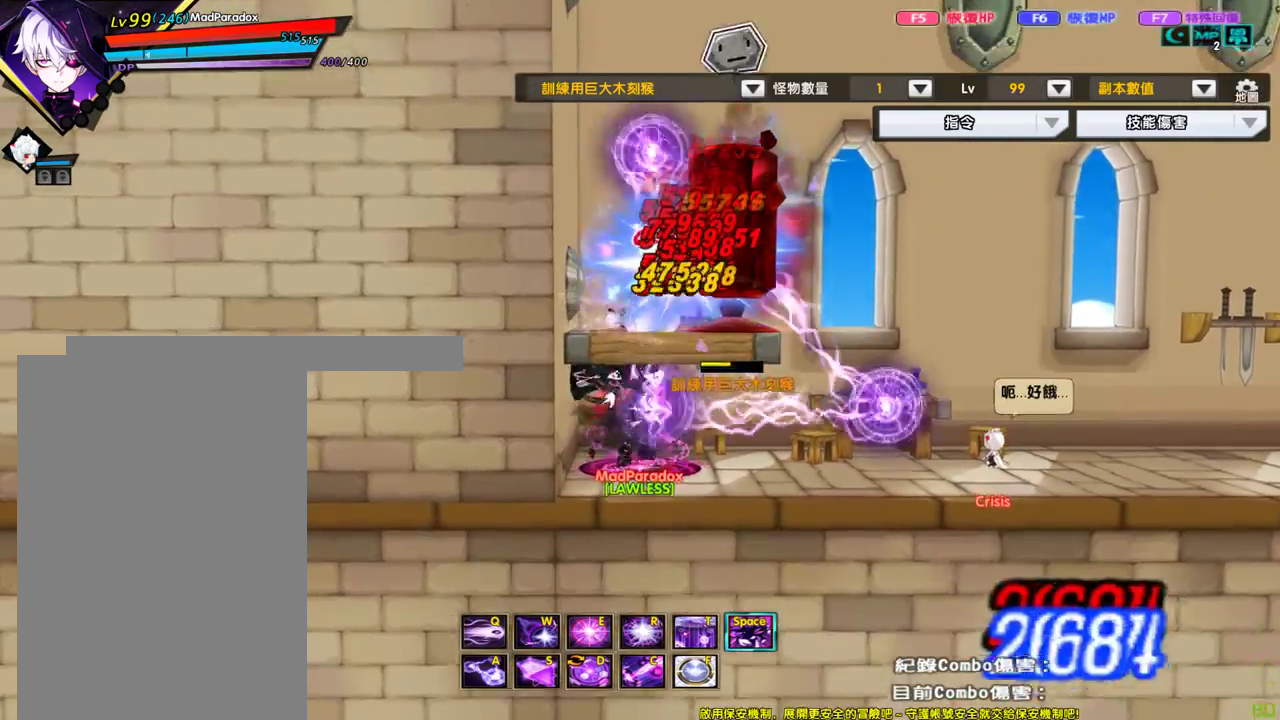
{"keys": [], "events": []}
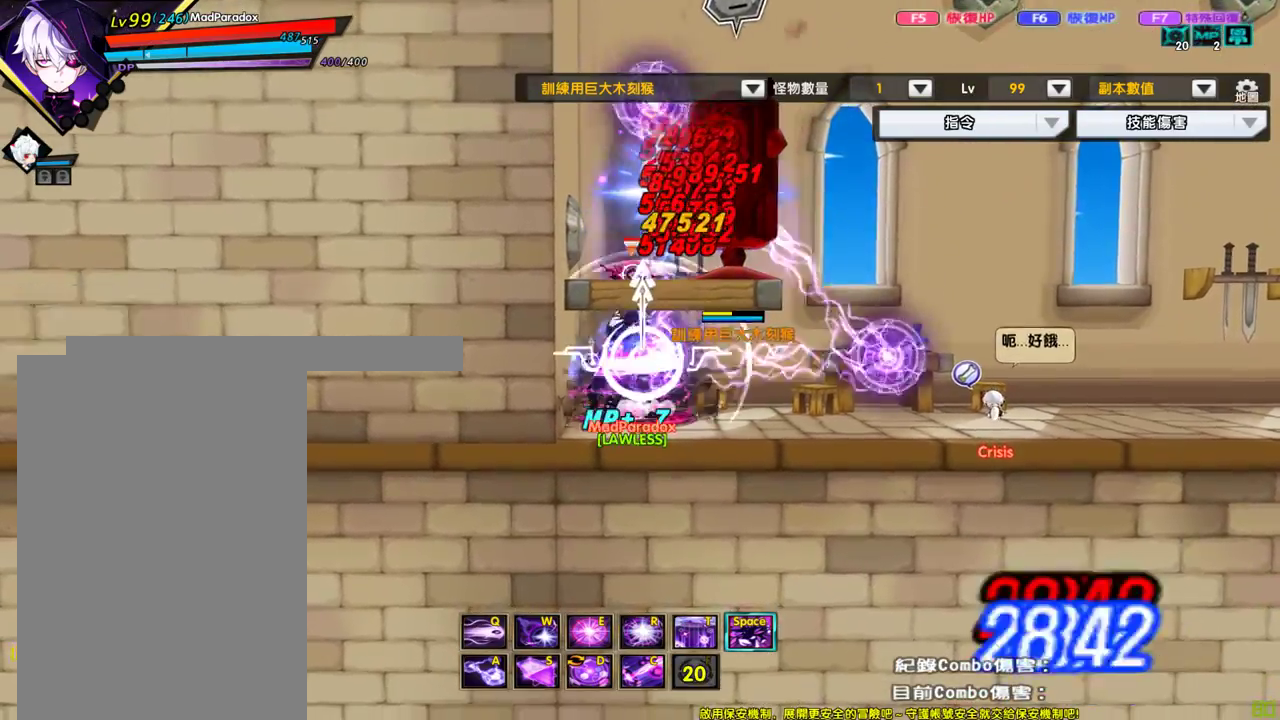
{"keys": ["right", "up"], "events": [[317, "left", "down"], [367, "up", "down"], [467, "left", "up"], [467, "right", "down"]]}
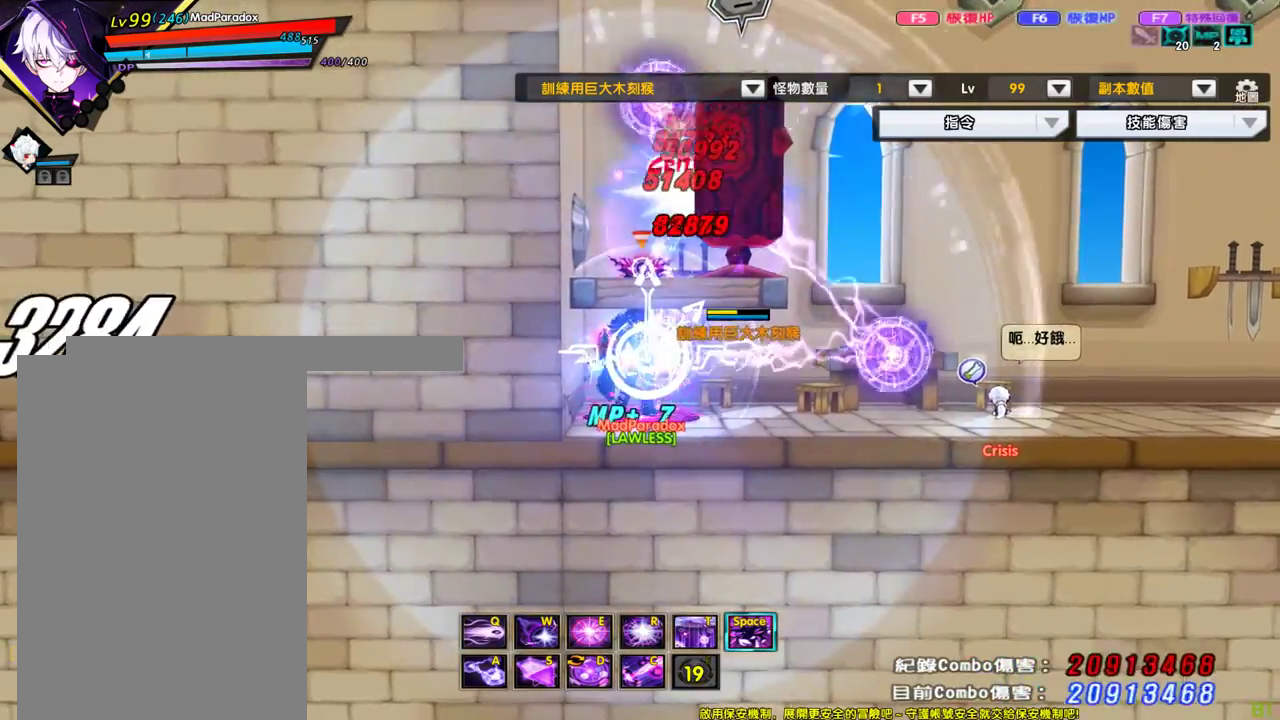
{"keys": [], "events": [[67, "up", "up"], [100, "down", "down"], [250, "right", "up"], [300, "down", "up"]]}
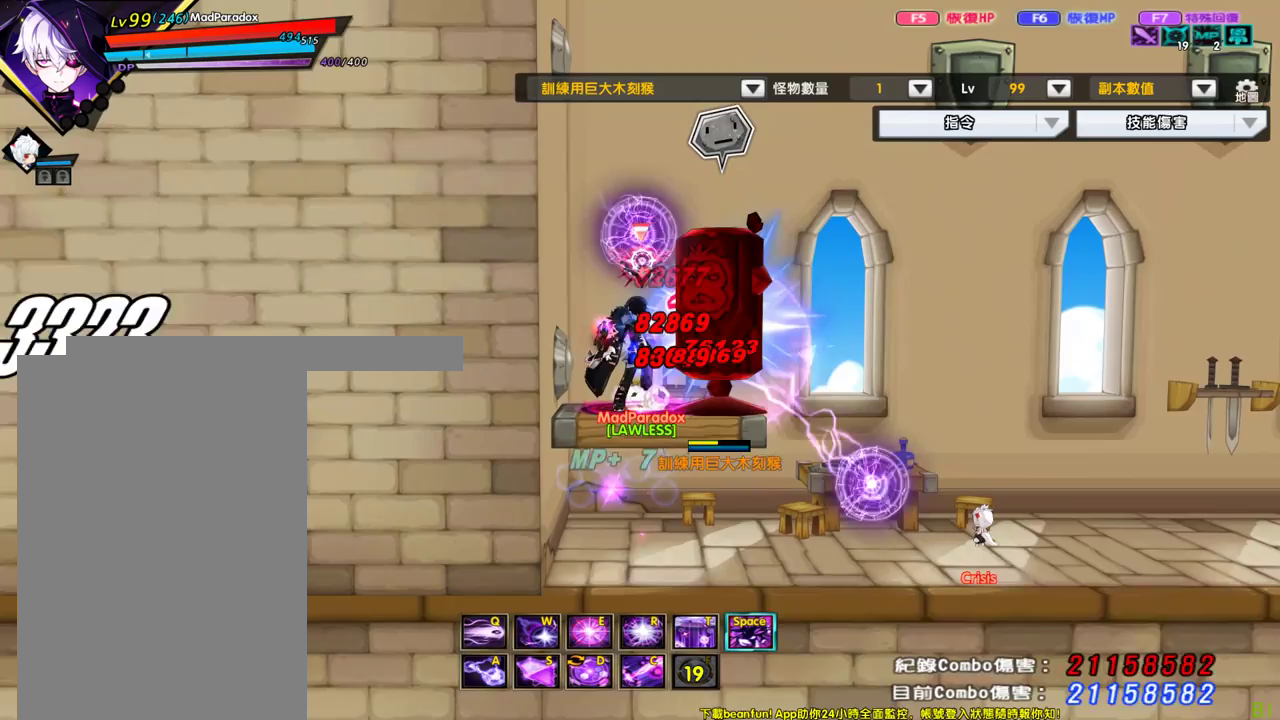
{"keys": ["down", "x"], "events": [[117, "down", "down"], [117, "x", "down"], [167, "down", "up"], [267, "down", "down"], [267, "x", "up"], [317, "down", "up"], [317, "x", "down"], [350, "down", "down"], [400, "x", "up"], [450, "down", "up"], [450, "x", "down"], [500, "down", "down"]]}
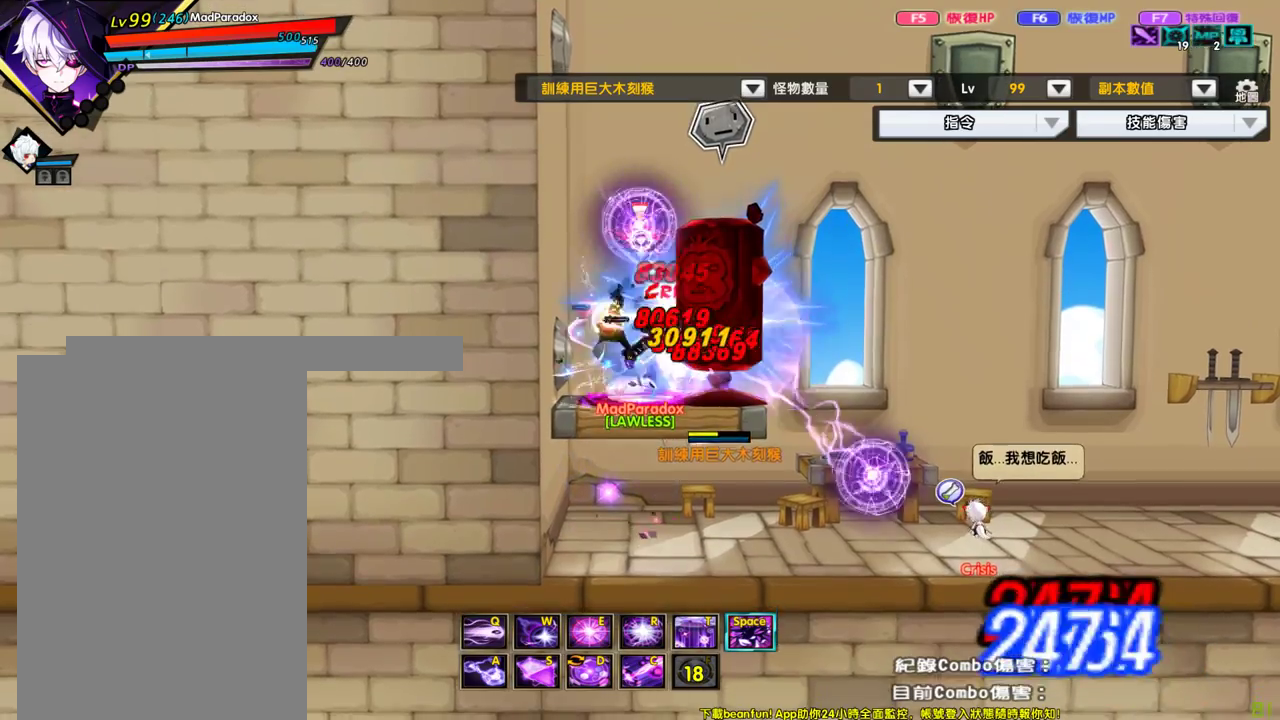
{"keys": ["x"], "events": [[50, "down", "up"], [133, "down", "down"], [133, "x", "up"], [183, "down", "up"], [183, "x", "down"], [233, "down", "down"], [283, "x", "up"], [317, "down", "up"], [317, "x", "down"], [367, "down", "down"], [417, "down", "up"]]}
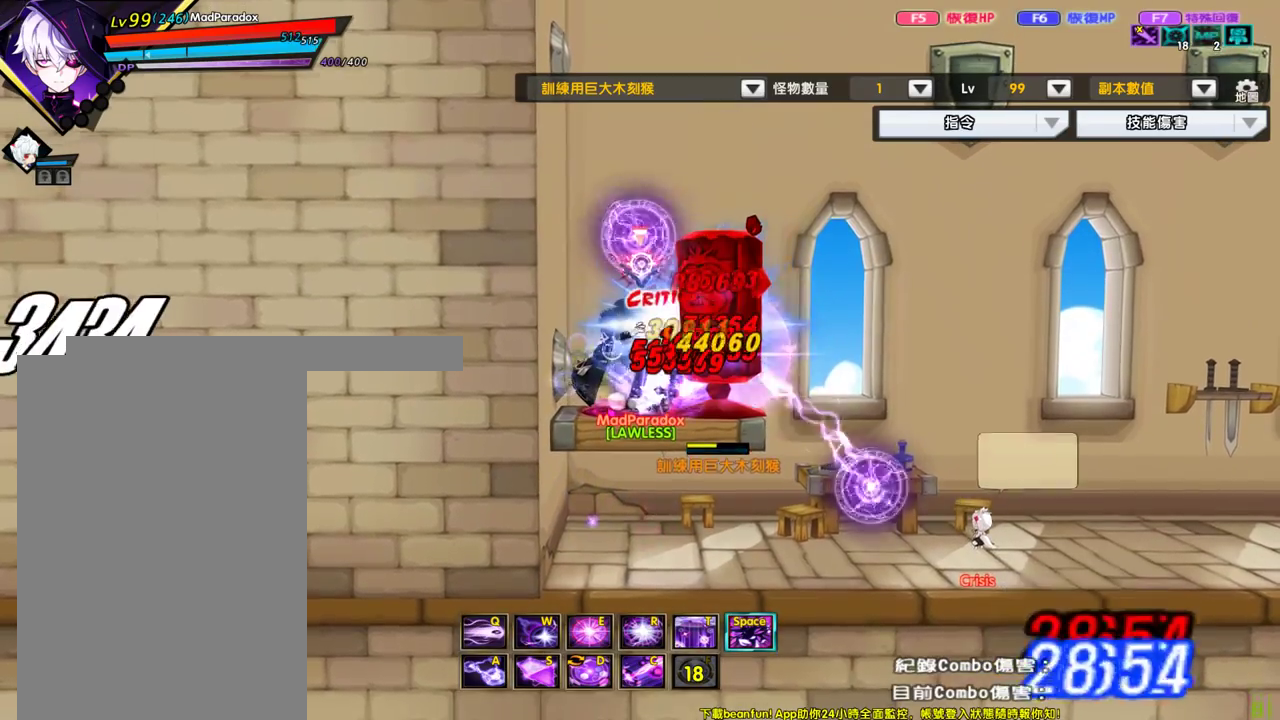
{"keys": [], "events": [[17, "down", "down"], [17, "x", "up"], [67, "down", "up"], [67, "x", "down"], [100, "down", "down"], [150, "x", "up"], [200, "down", "up"], [200, "x", "down"], [250, "down", "down"], [300, "down", "up"], [383, "down", "down"], [383, "x", "up"], [433, "down", "up"], [433, "x", "down"], [483, "x", "up"]]}
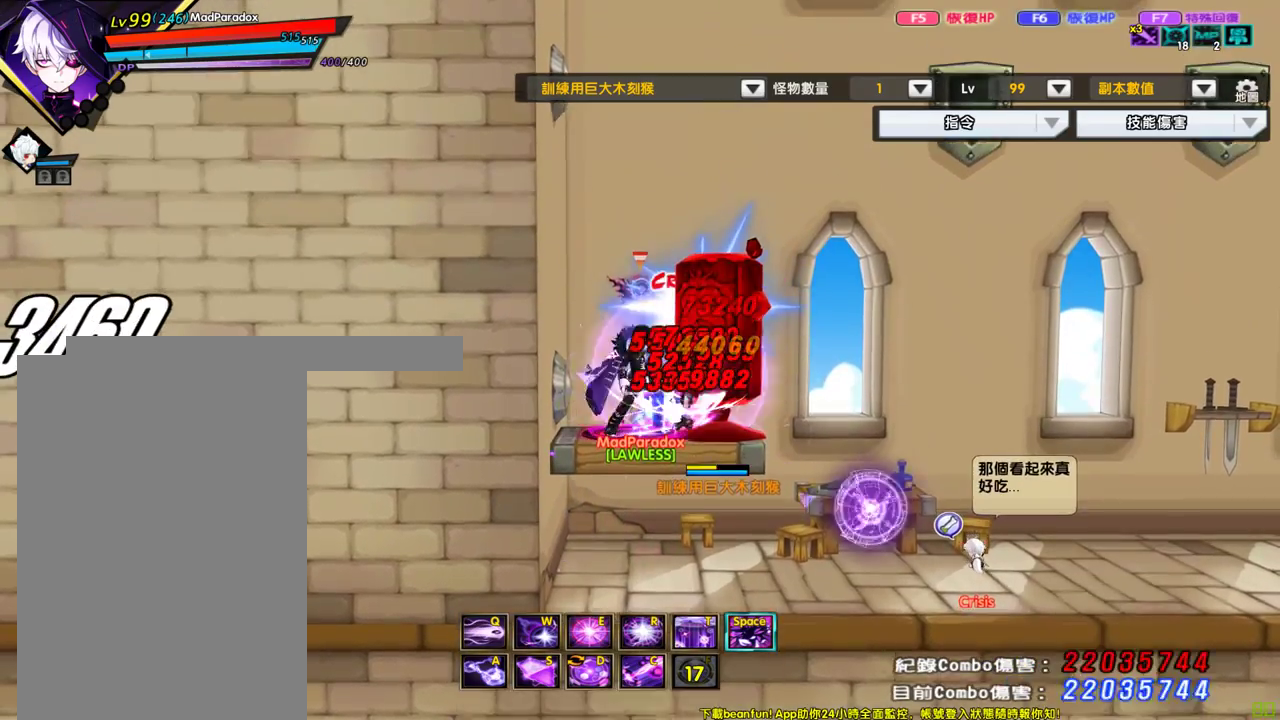
{"keys": ["left"], "events": [[500, "left", "down"]]}
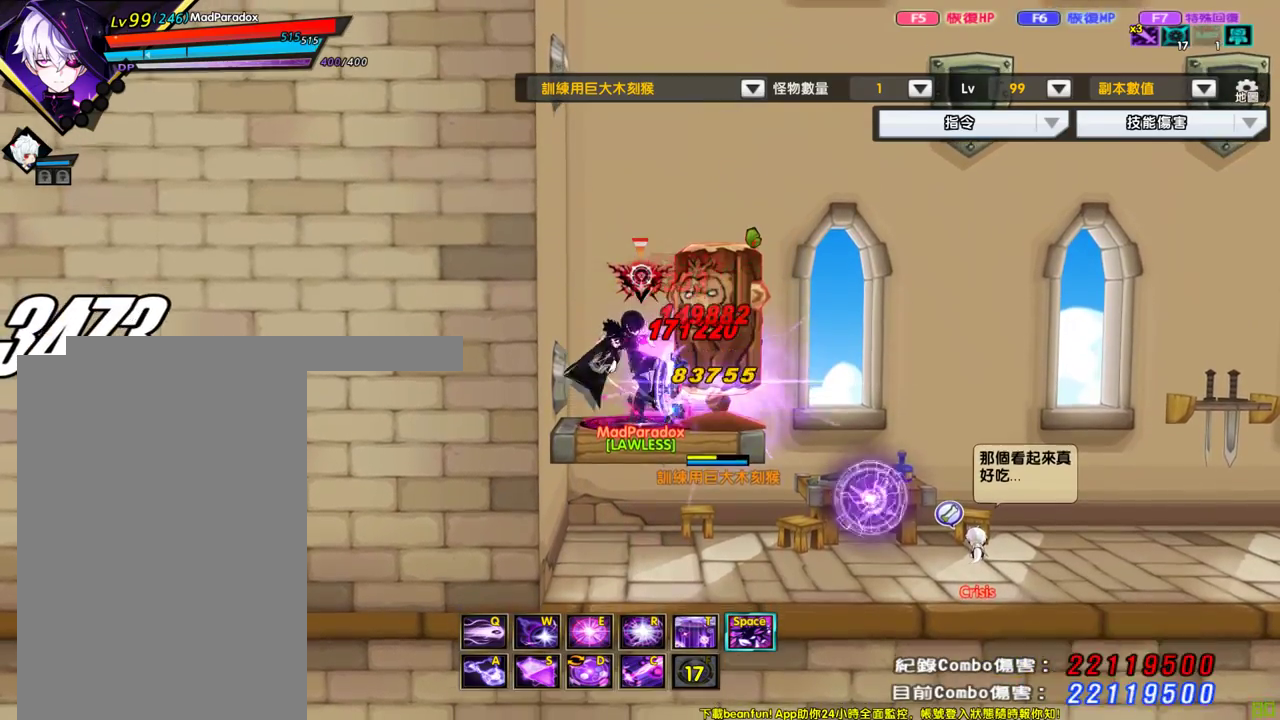
{"keys": ["left"], "events": []}
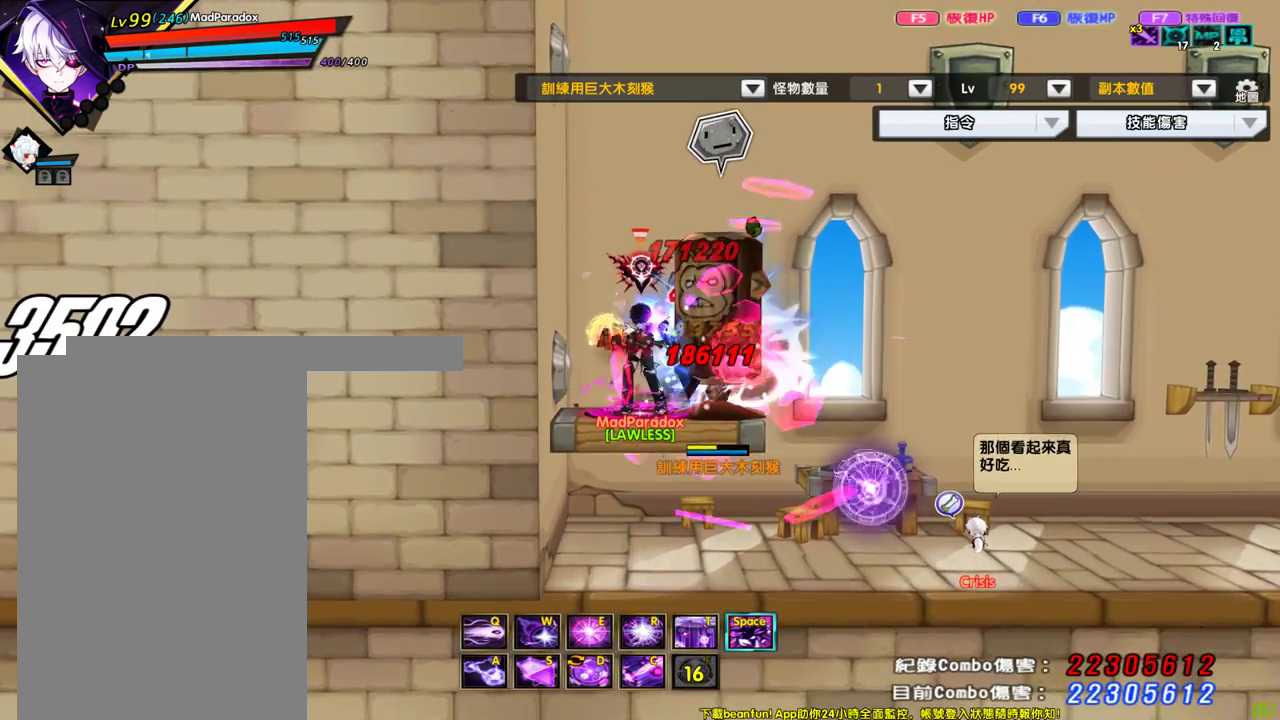
{"keys": ["down"], "events": [[100, "up", "down"], [150, "right", "down"], [200, "left", "up"], [250, "up", "up"], [333, "down", "down"], [333, "right", "up"]]}
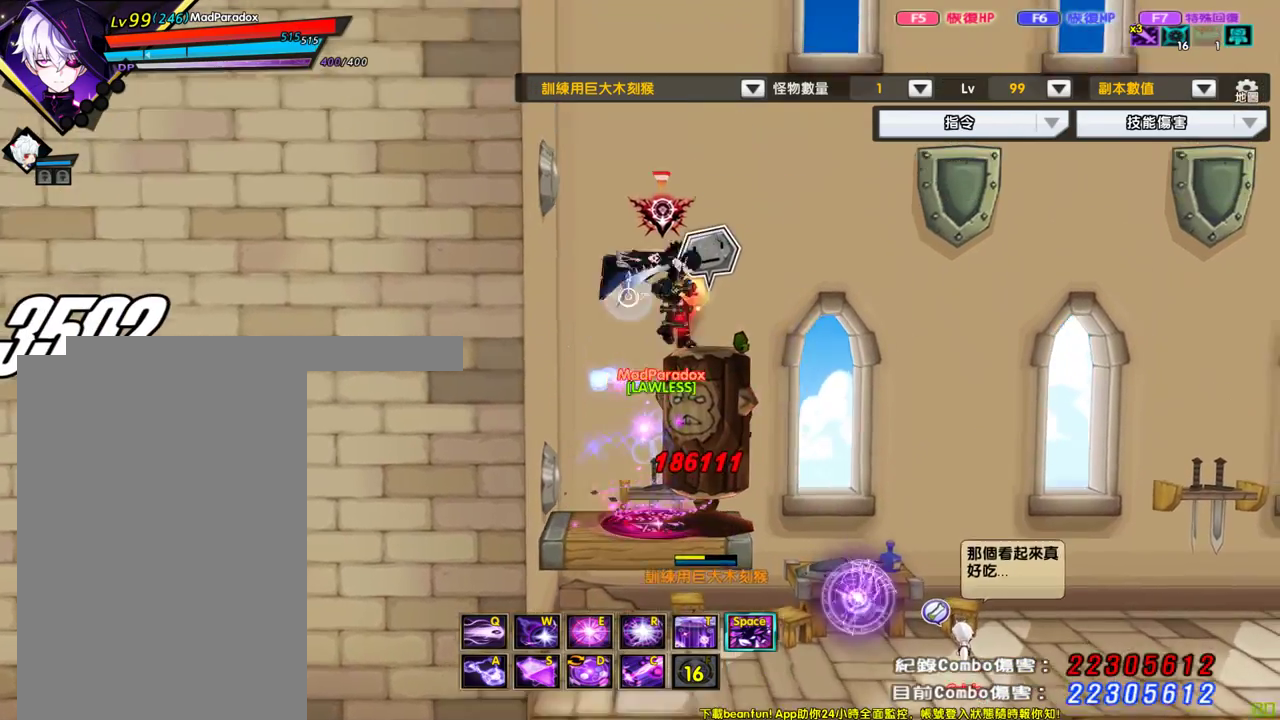
{"keys": ["down", "x"], "events": [[67, "down", "up"], [400, "down", "down"], [450, "down", "up"], [450, "x", "down"], [500, "down", "down"]]}
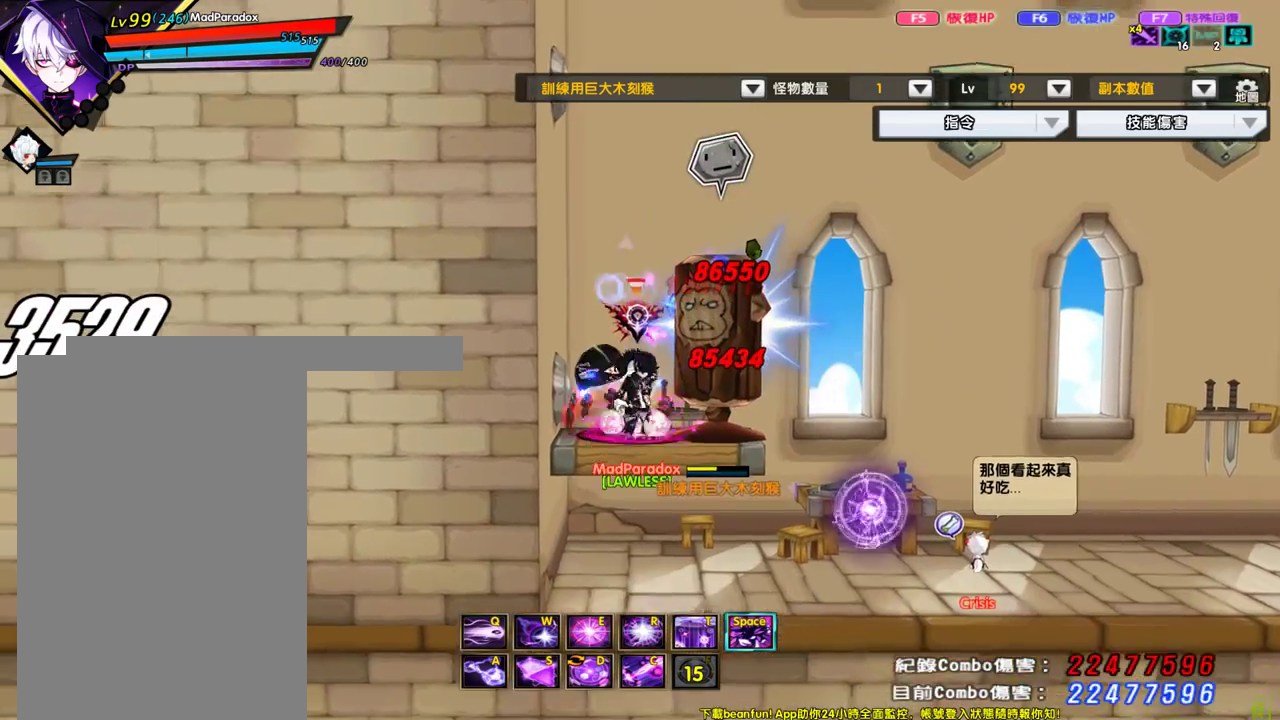
{"keys": ["x"], "events": [[50, "x", "up"], [83, "down", "up"], [83, "x", "down"], [133, "down", "down"], [133, "x", "up"], [183, "down", "up"], [183, "x", "down"], [283, "down", "down"], [283, "x", "up"], [317, "down", "up"], [317, "x", "down"], [367, "down", "down"], [417, "down", "up"], [417, "x", "up"], [467, "x", "down"]]}
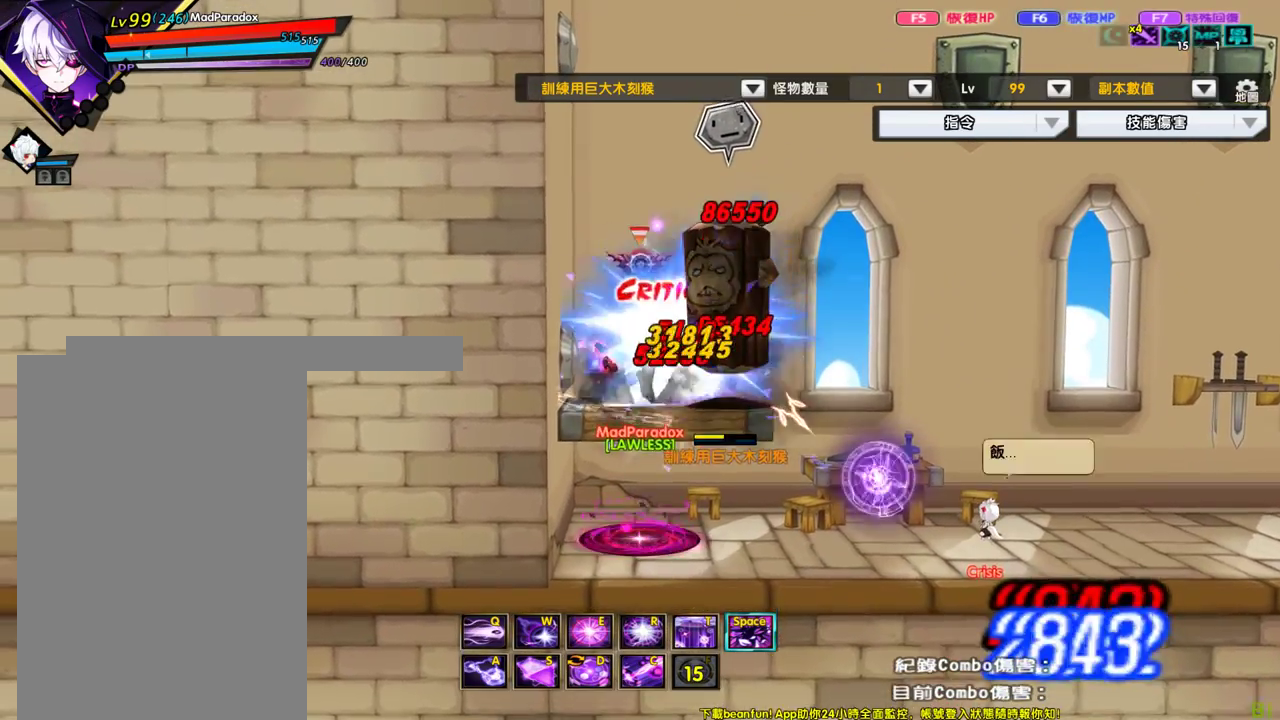
{"keys": ["x"], "events": [[17, "down", "down"], [17, "x", "up"], [50, "down", "up"], [50, "x", "down"], [150, "down", "down"], [150, "x", "up"], [200, "down", "up"], [200, "x", "down"], [250, "down", "down"], [300, "x", "up"], [333, "down", "up"], [333, "x", "down"], [383, "down", "down"], [383, "x", "up"], [433, "down", "up"], [433, "x", "down"]]}
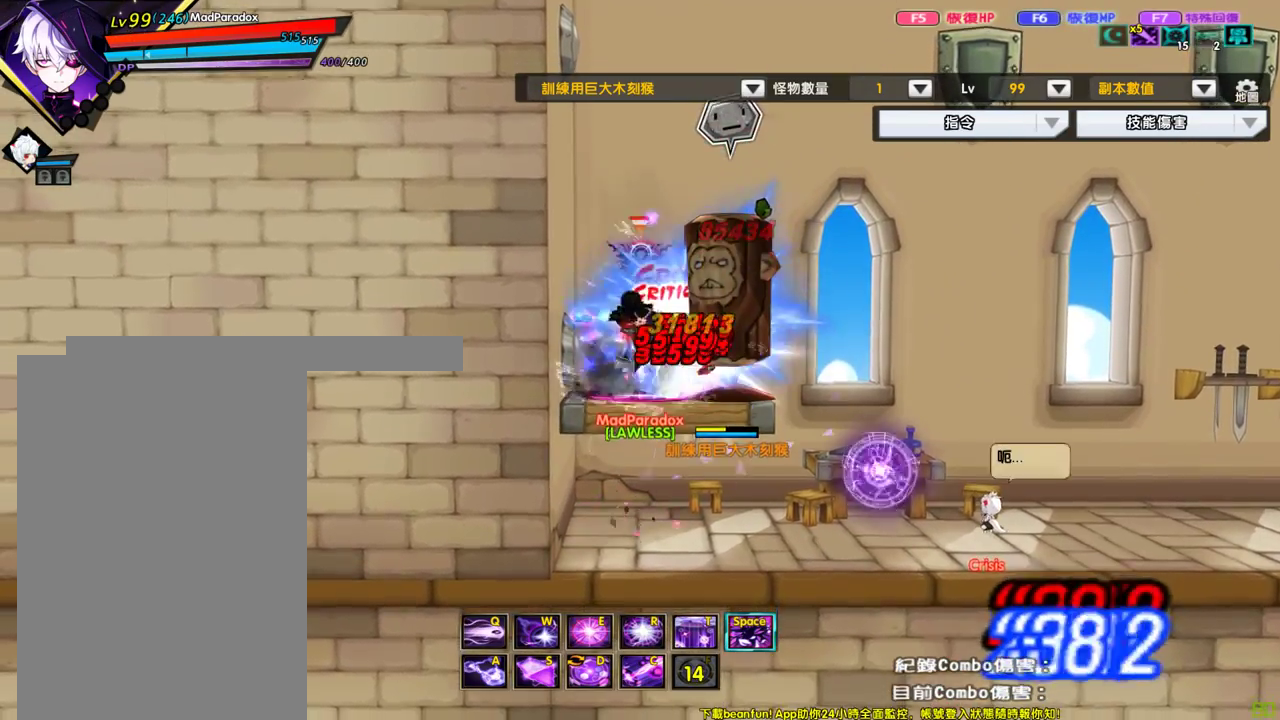
{"keys": ["down", "x"], "events": [[33, "down", "down"], [33, "x", "up"], [67, "down", "up"], [67, "x", "down"], [117, "down", "down"], [167, "down", "up"], [167, "x", "up"], [217, "x", "down"], [267, "down", "down"], [267, "x", "up"], [300, "down", "up"], [300, "x", "down"], [400, "down", "down"], [400, "x", "up"], [450, "down", "up"], [450, "x", "down"], [500, "down", "down"]]}
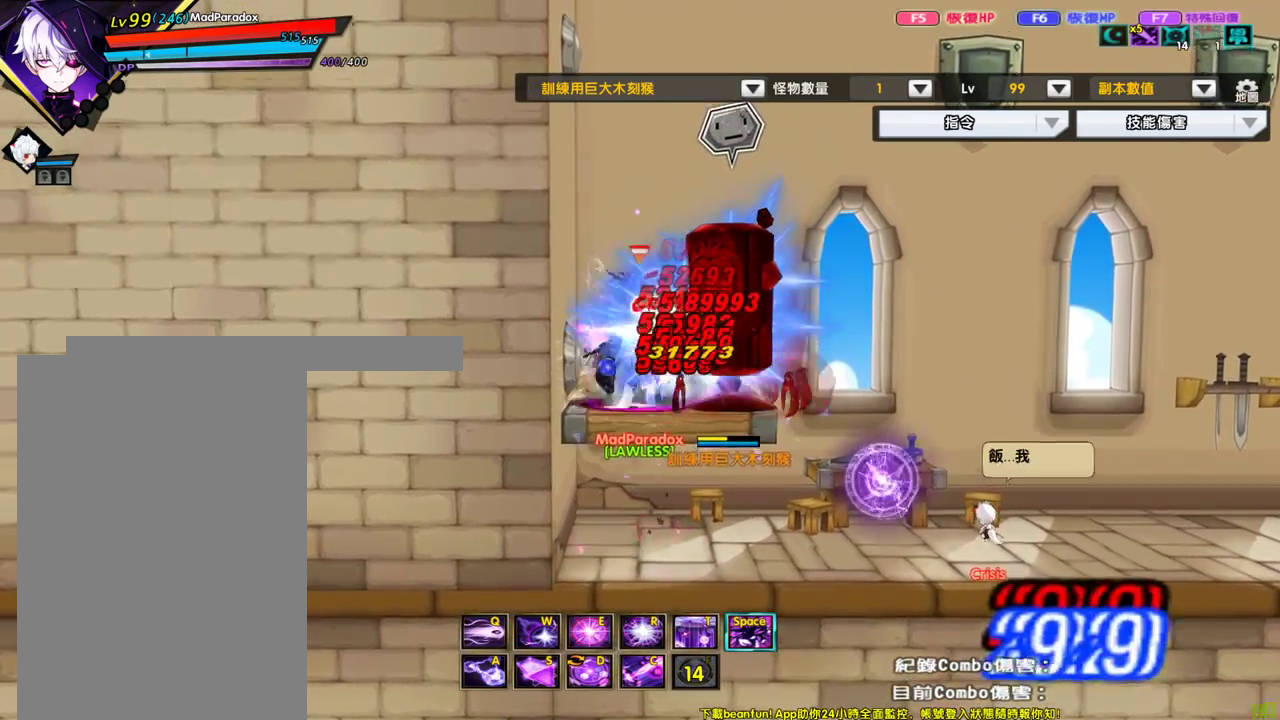
{"keys": ["x"], "events": [[50, "x", "up"], [83, "down", "up"], [83, "x", "down"], [133, "down", "down"], [133, "x", "up"], [183, "down", "up"], [183, "x", "down"], [283, "down", "down"], [283, "x", "up"], [317, "down", "up"], [317, "x", "down"], [367, "down", "down"], [417, "x", "up"], [467, "down", "up"], [467, "x", "down"]]}
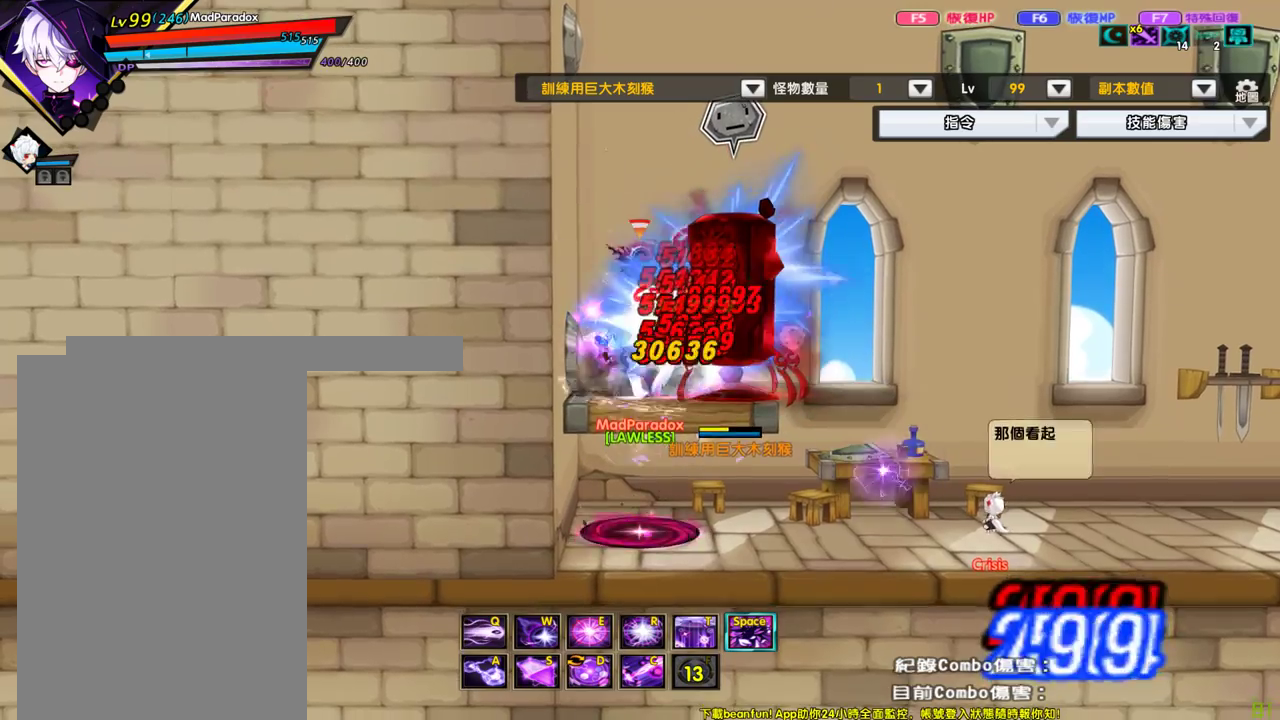
{"keys": ["x"], "events": [[17, "down", "down"], [17, "x", "up"], [67, "down", "up"], [67, "x", "down"], [150, "down", "down"], [150, "x", "up"], [200, "down", "up"], [200, "x", "down"], [250, "down", "down"], [300, "x", "up"], [333, "down", "up"], [333, "x", "down"], [383, "down", "down"], [383, "x", "up"], [433, "down", "up"], [433, "x", "down"]]}
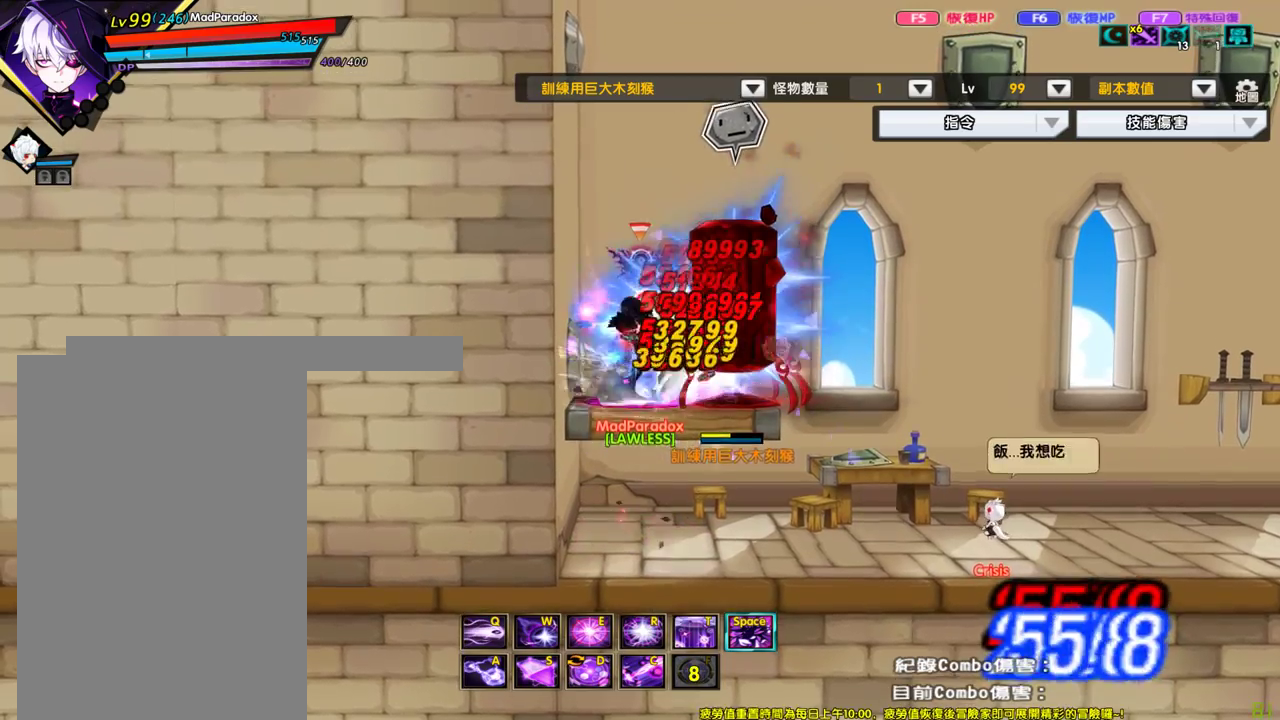
{"keys": [], "events": [[33, "down", "down"], [33, "x", "up"], [67, "down", "up"], [67, "x", "down"], [117, "down", "down"], [167, "down", "up"], [167, "x", "up"], [217, "x", "down"], [267, "x", "up"]]}